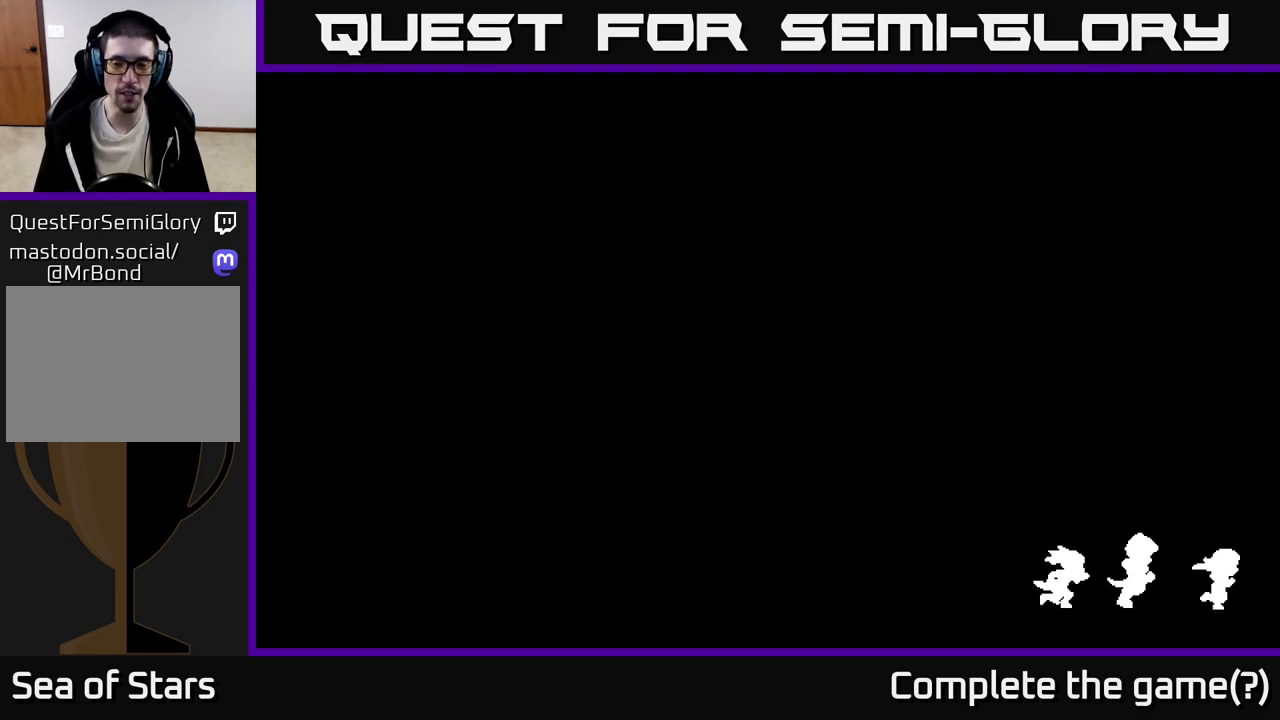
Gameplay with a controller (Xbox layout); each line is a JSON object with the inputs held at the frame after it. "events" lists button and stick changes between this image and that frame as [ms after this image, input, new state], when the widget could be followed in between. Not read: right_stick.
{"buttons": [], "left_stick": "up", "events": [[150, "left_stick", "up"]]}
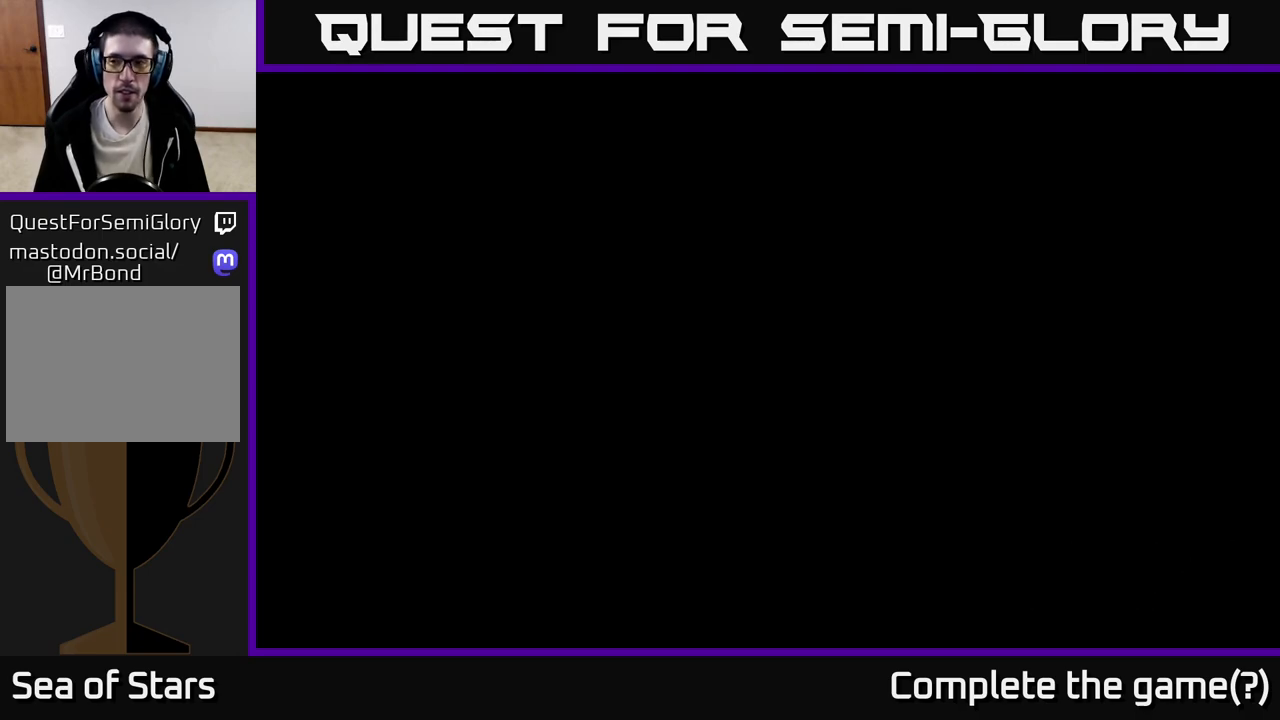
{"buttons": [], "left_stick": "up", "events": []}
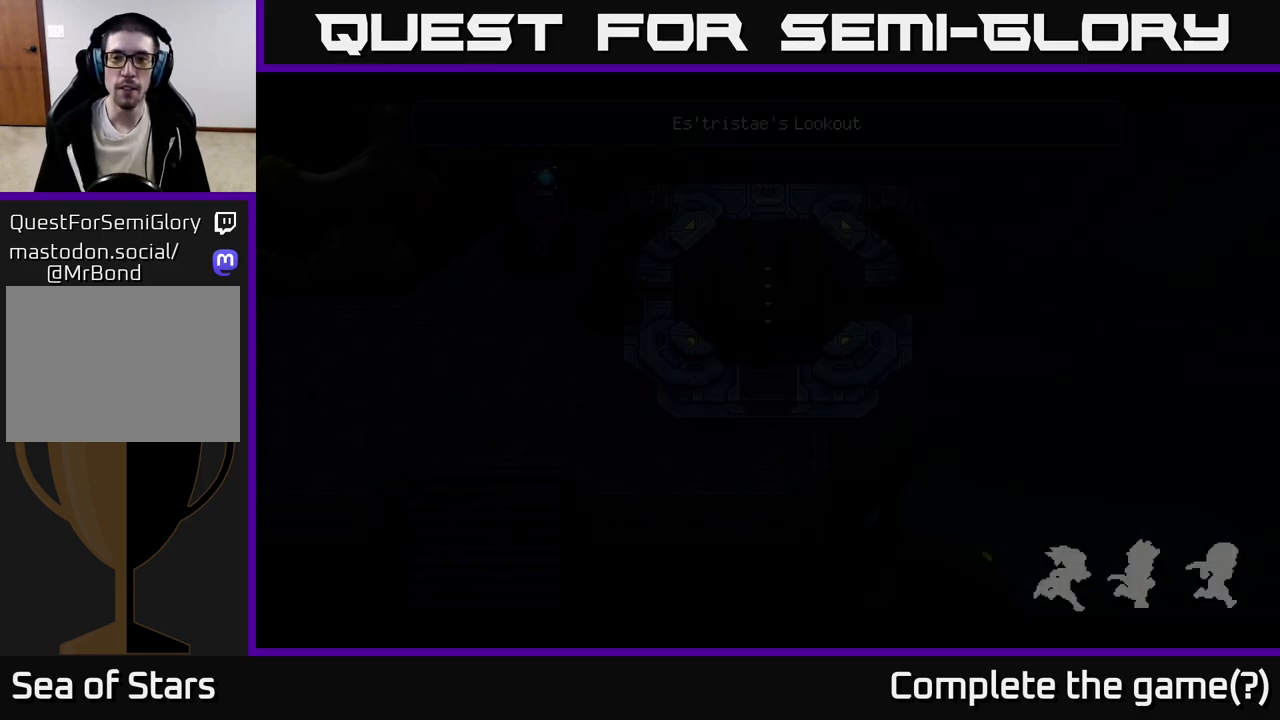
{"buttons": [], "left_stick": "up", "events": []}
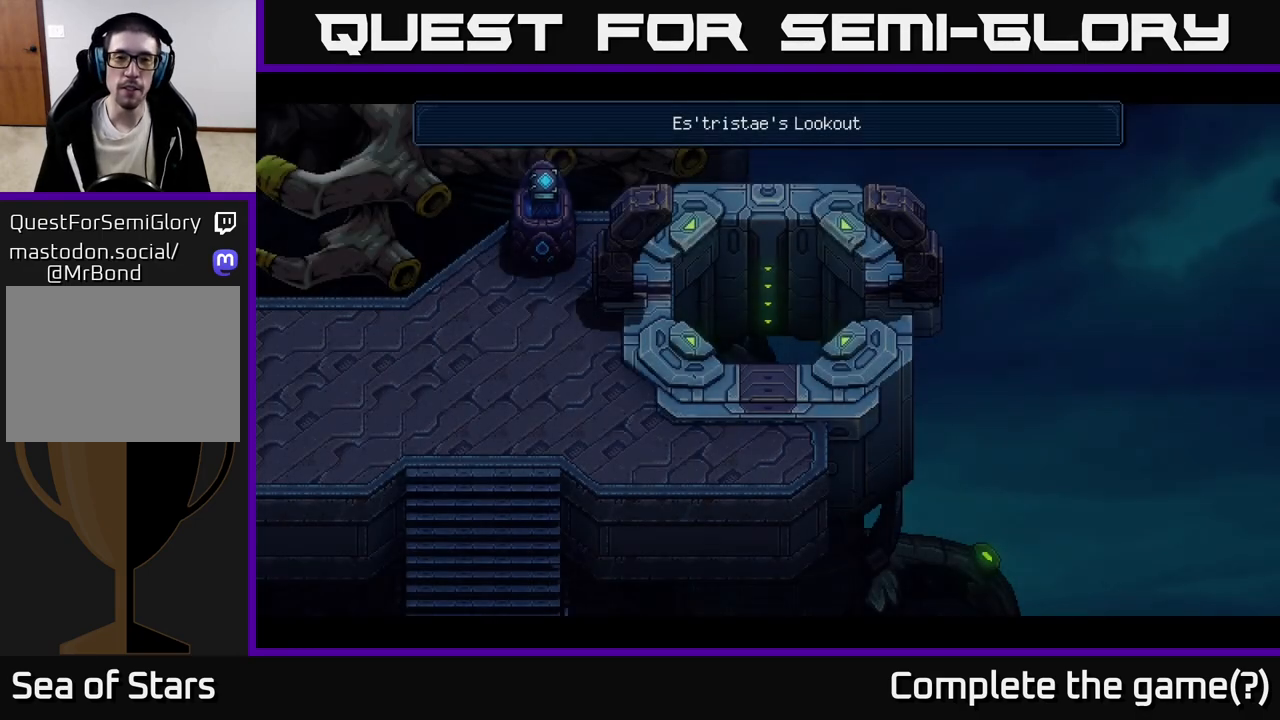
{"buttons": [], "left_stick": "center", "events": [[83, "left_stick", "center"], [167, "left_stick", "down"], [300, "left_stick", "center"]]}
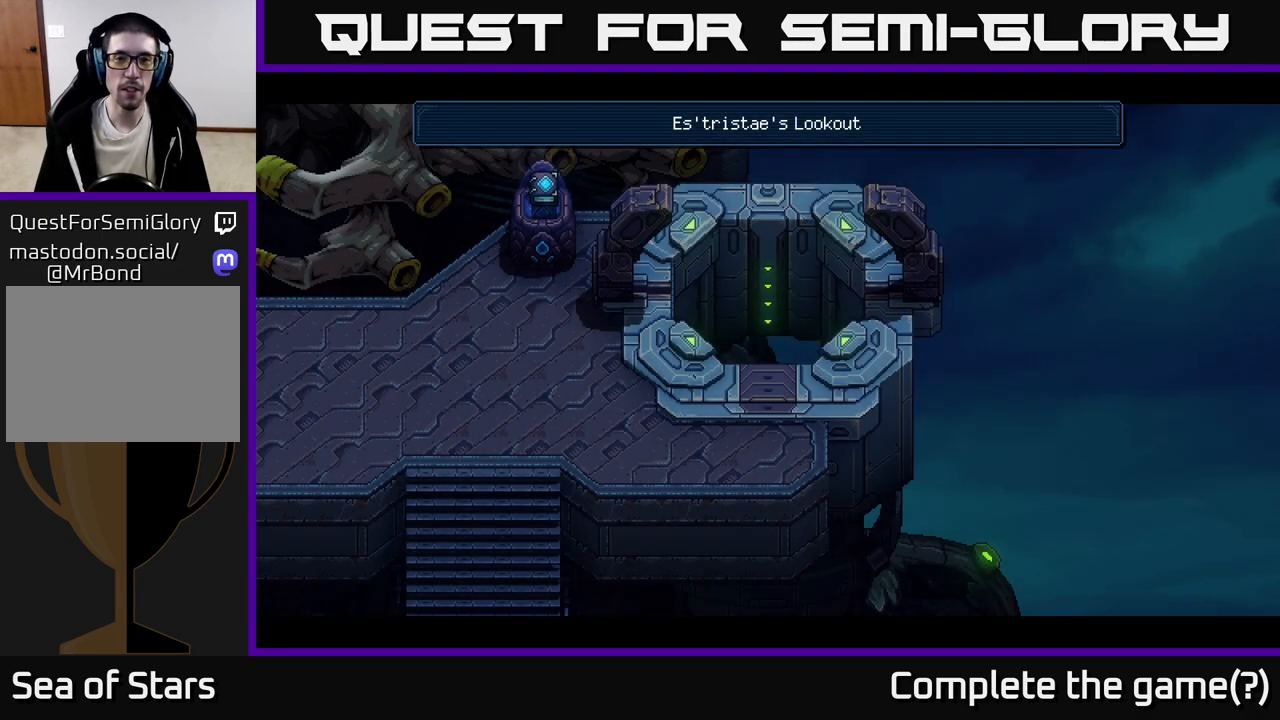
{"buttons": [], "left_stick": "center", "events": [[100, "left_stick", "down-left"], [283, "left_stick", "center"]]}
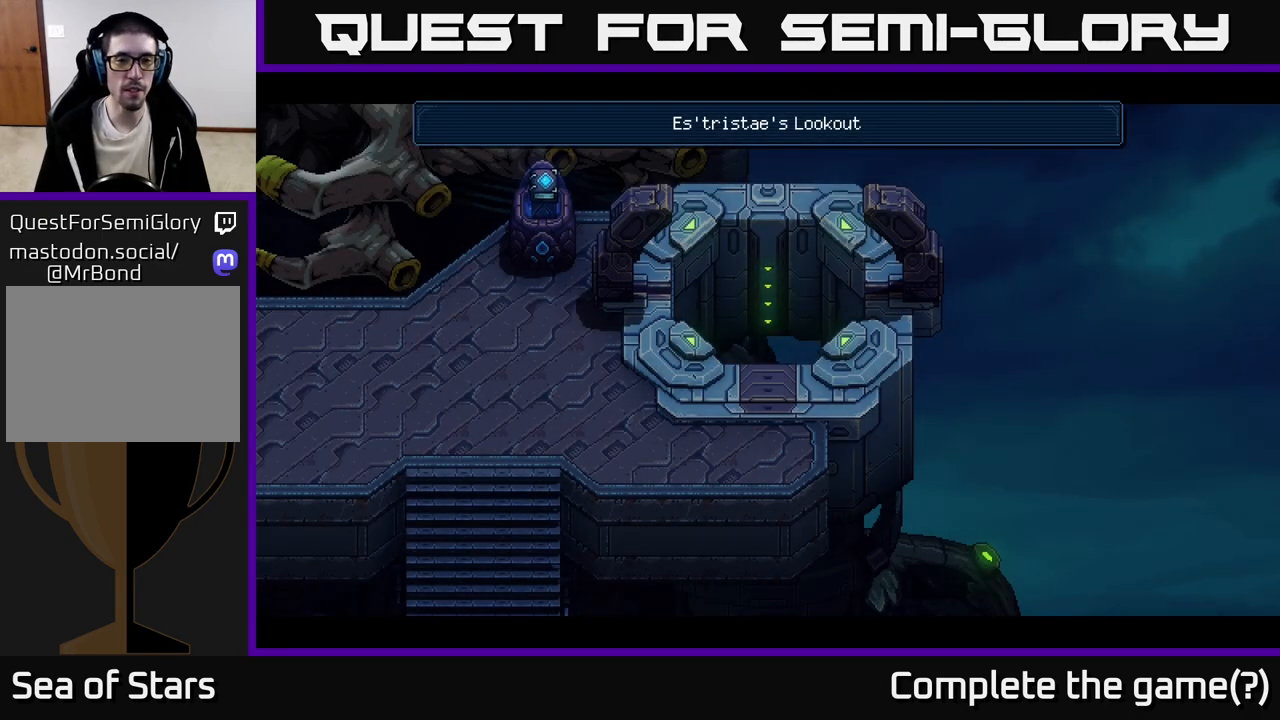
{"buttons": [], "left_stick": "center", "events": []}
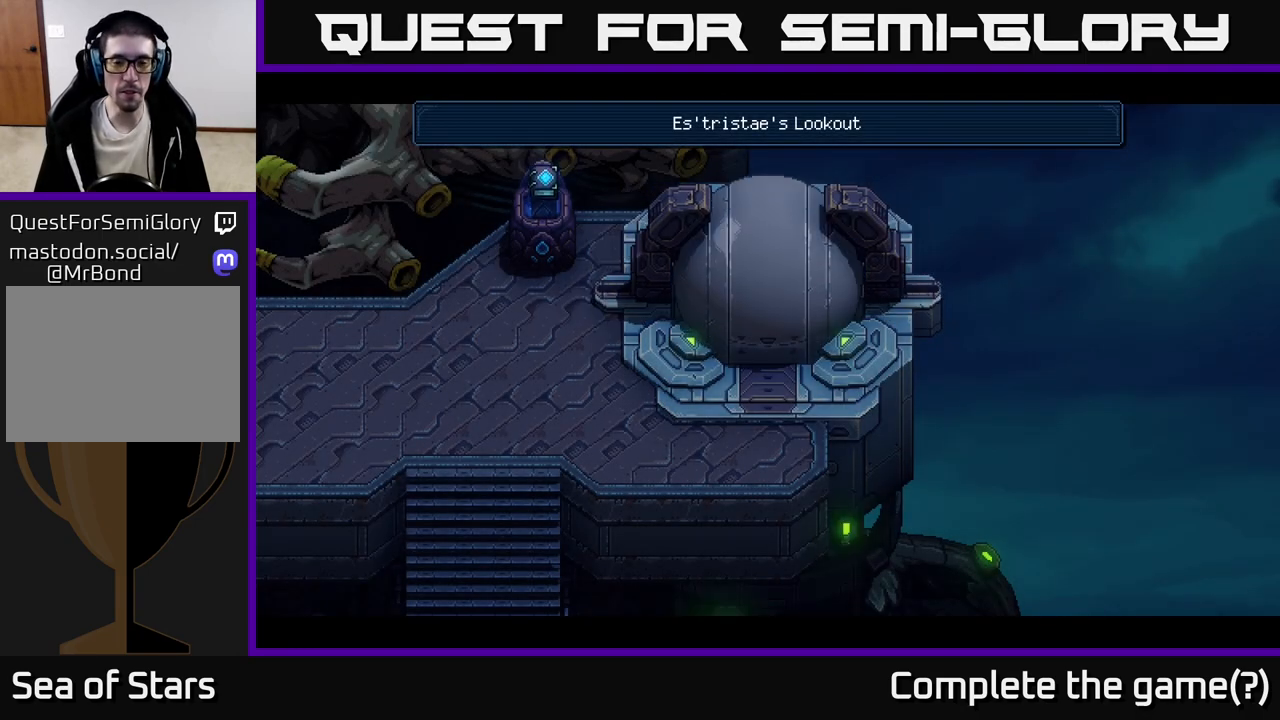
{"buttons": [], "left_stick": "down", "events": [[117, "left_stick", "down"]]}
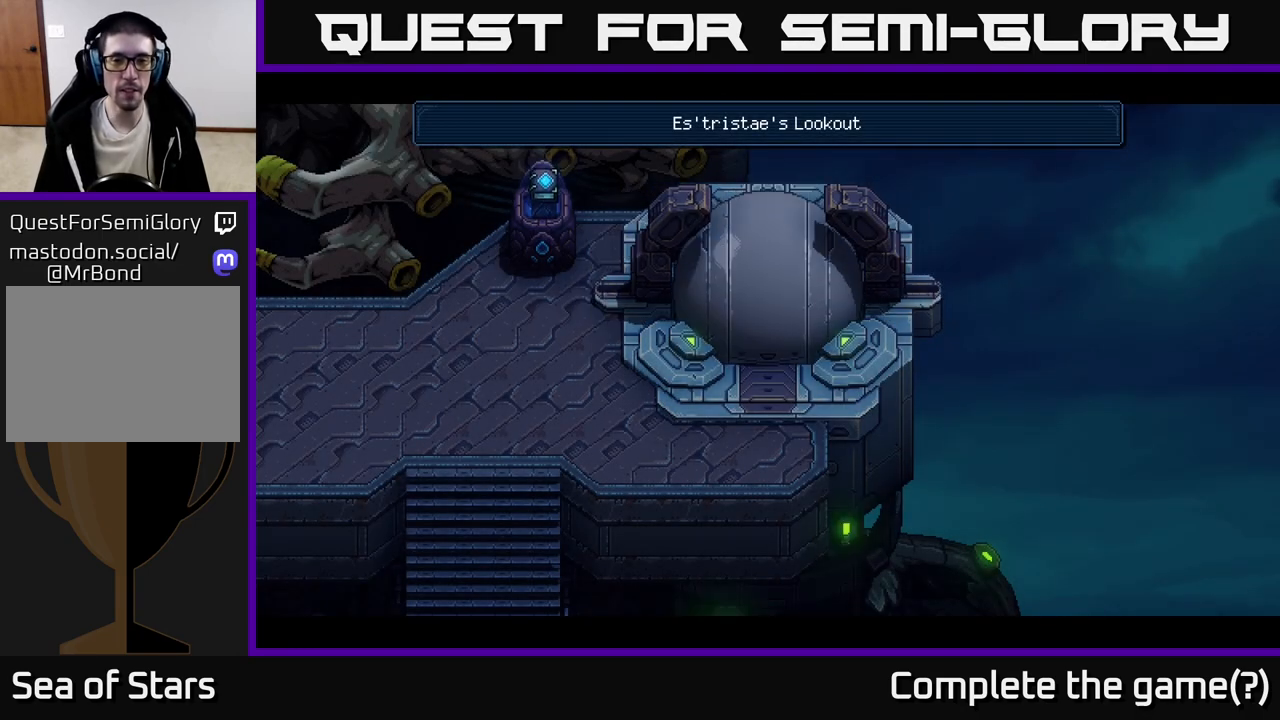
{"buttons": [], "left_stick": "center", "events": [[217, "left_stick", "center"]]}
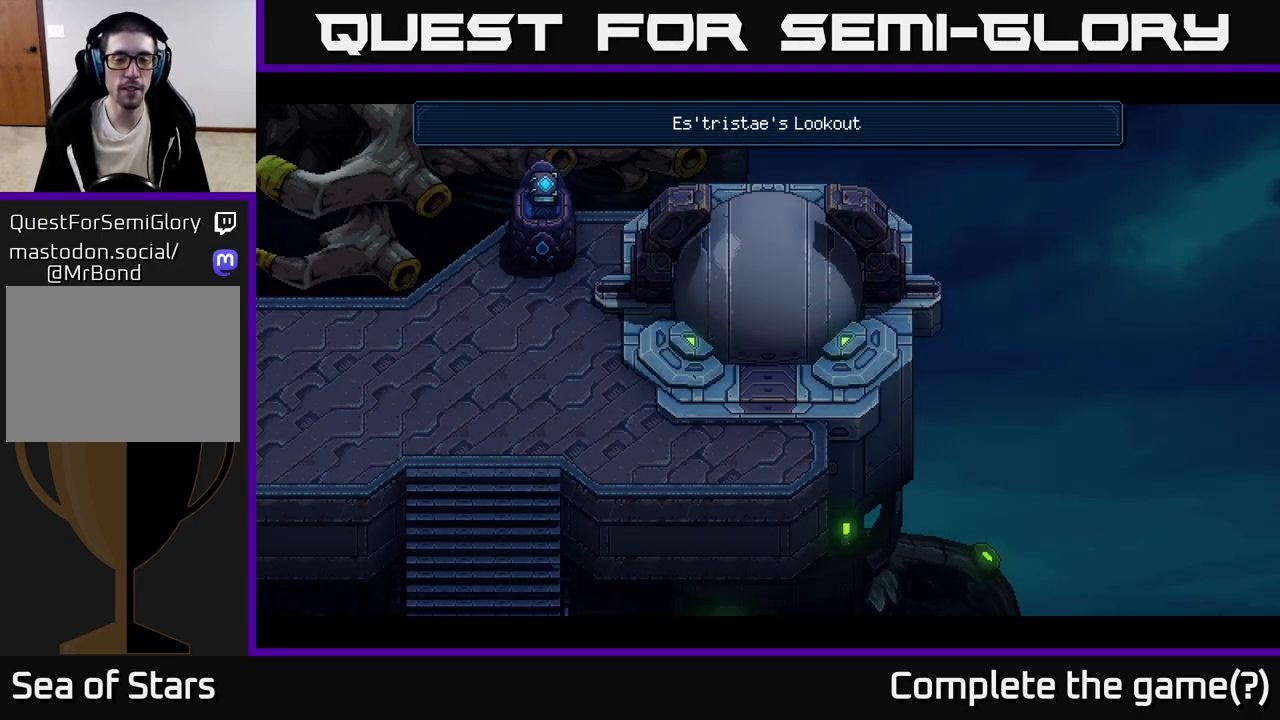
{"buttons": [], "left_stick": "center", "events": []}
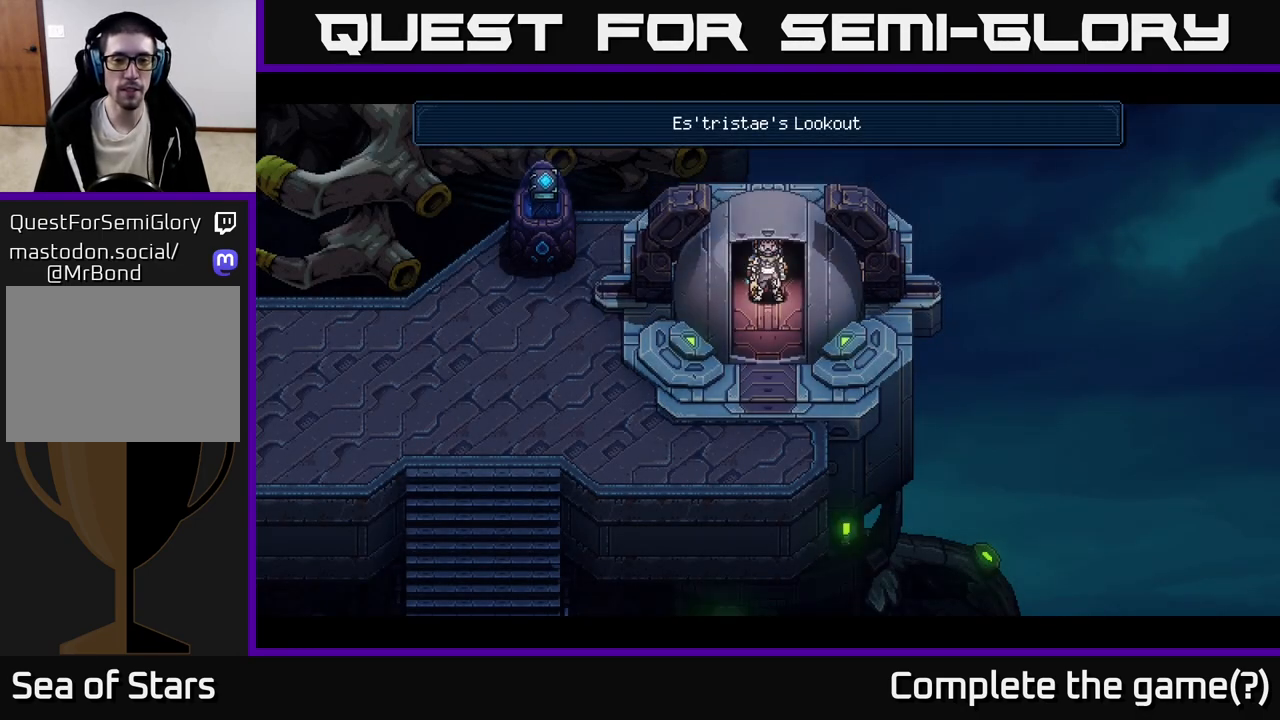
{"buttons": [], "left_stick": "down", "events": [[17, "left_stick", "down"]]}
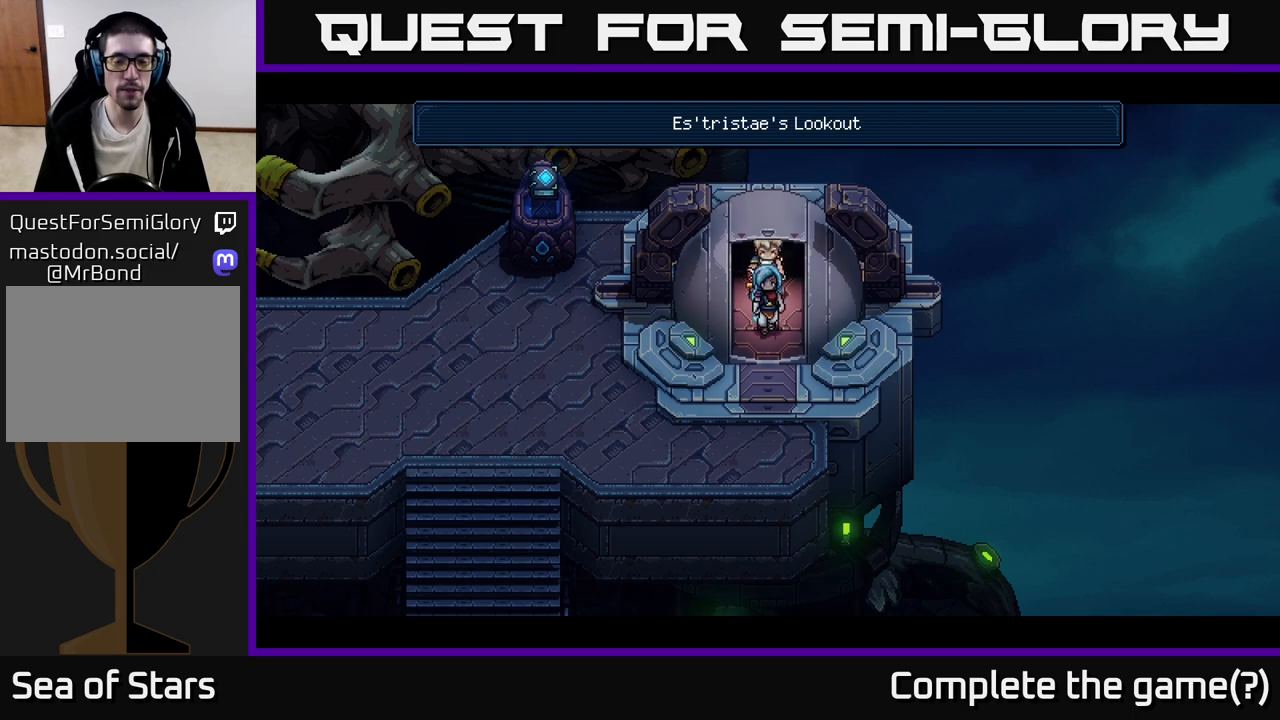
{"buttons": [], "left_stick": "up", "events": [[383, "left_stick", "up"]]}
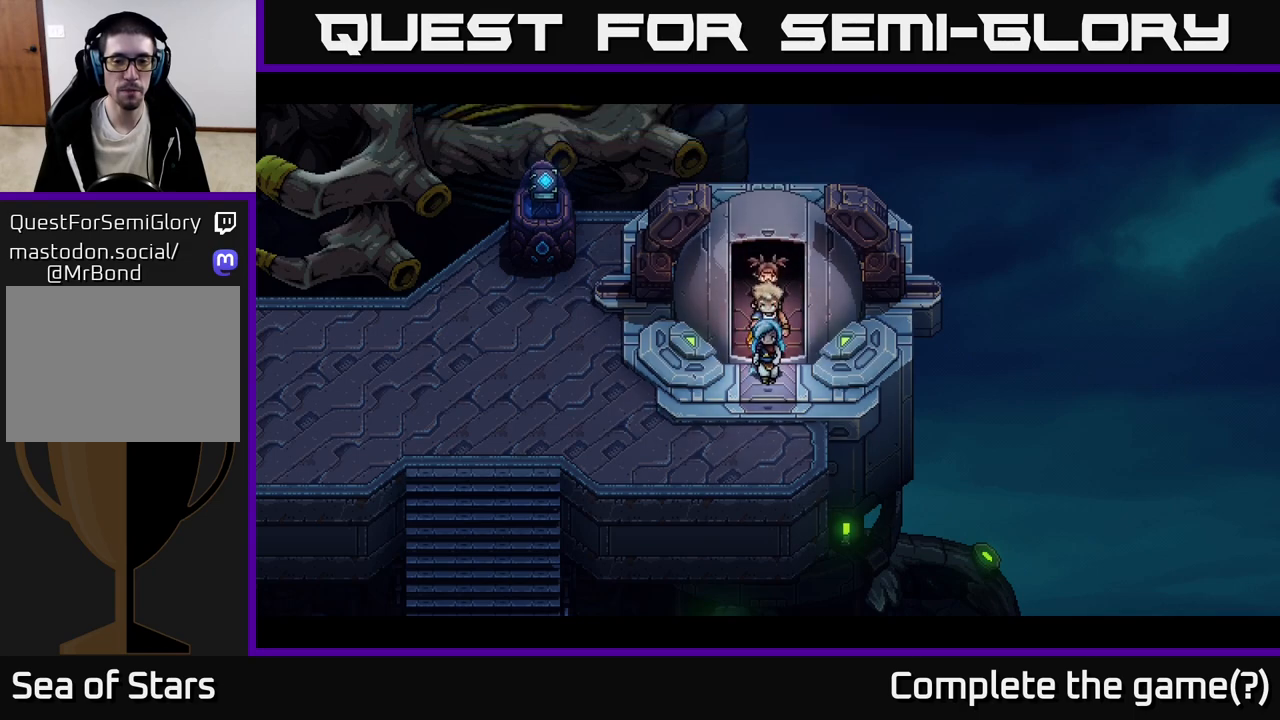
{"buttons": [], "left_stick": "up", "events": []}
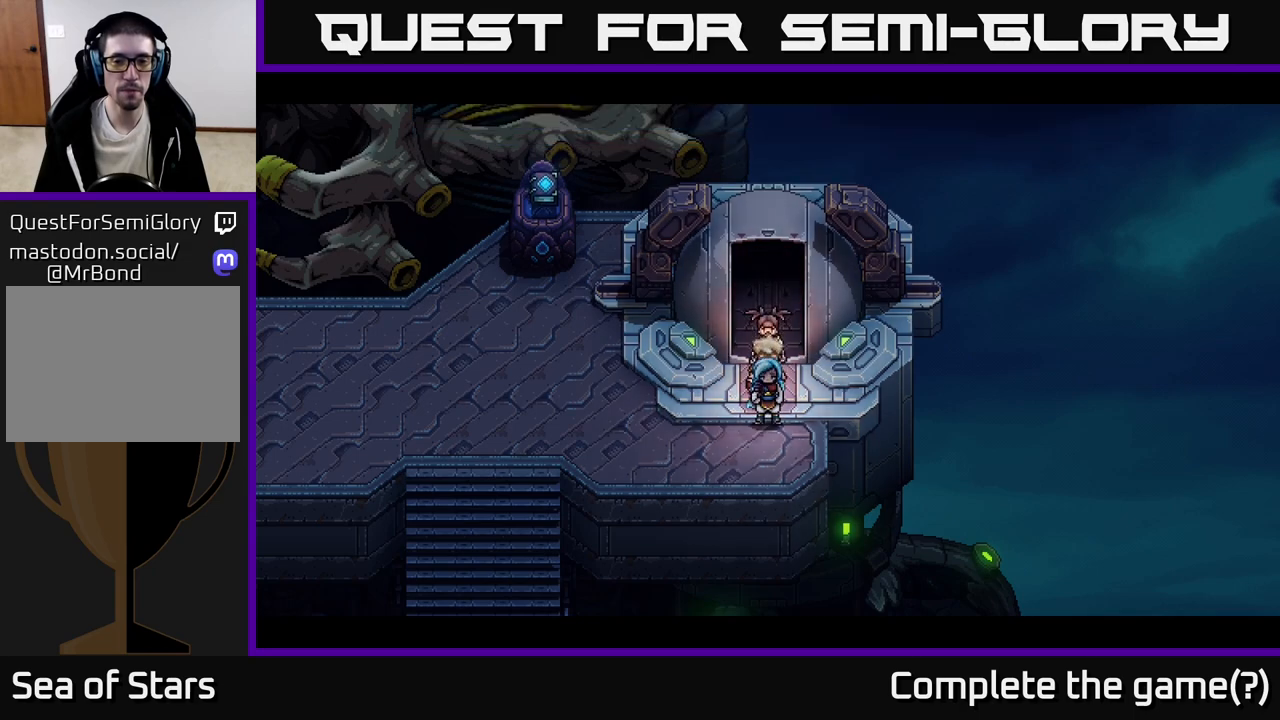
{"buttons": [], "left_stick": "up", "events": []}
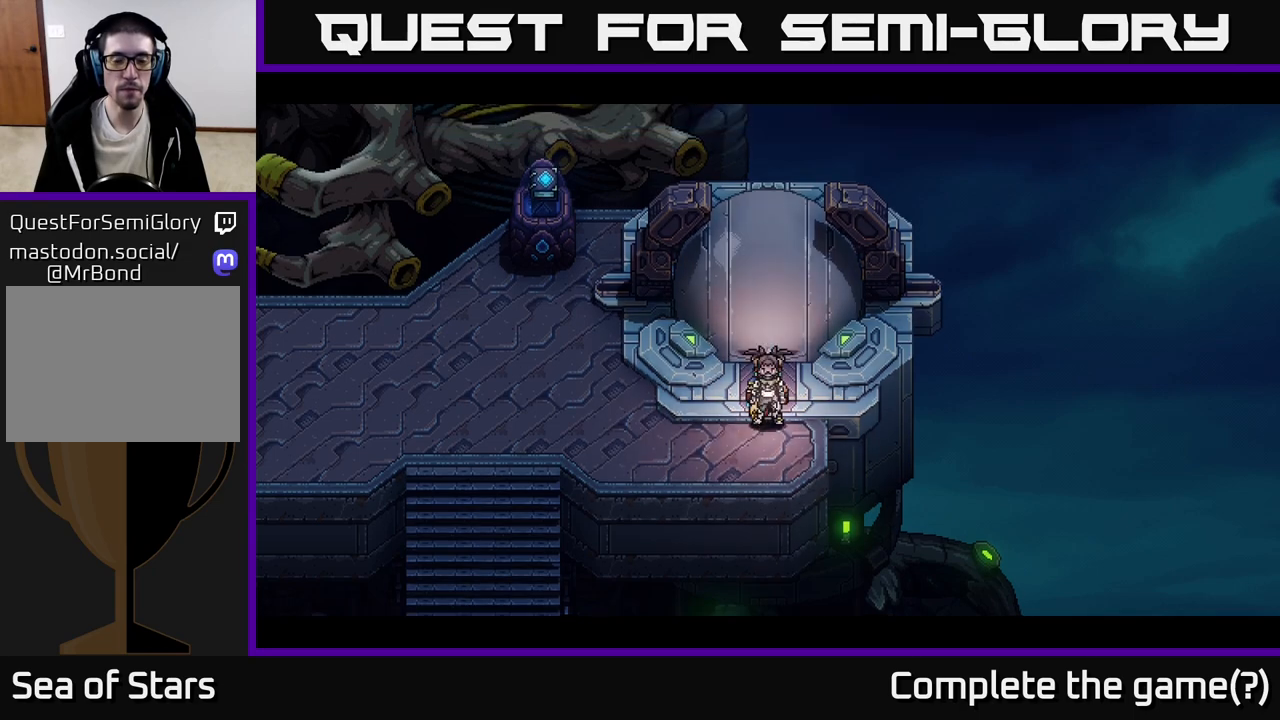
{"buttons": ["A"], "left_stick": "center", "events": [[400, "A", "down"], [450, "left_stick", "center"]]}
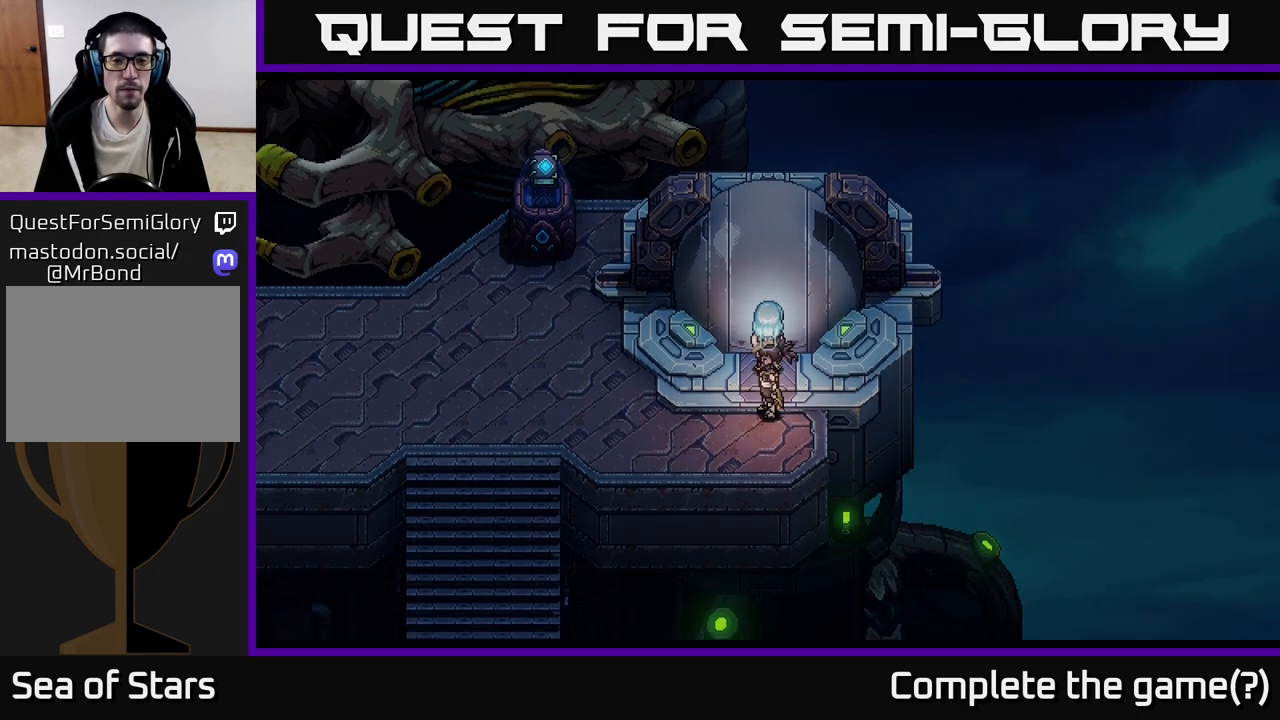
{"buttons": [], "left_stick": "center", "events": [[17, "A", "up"]]}
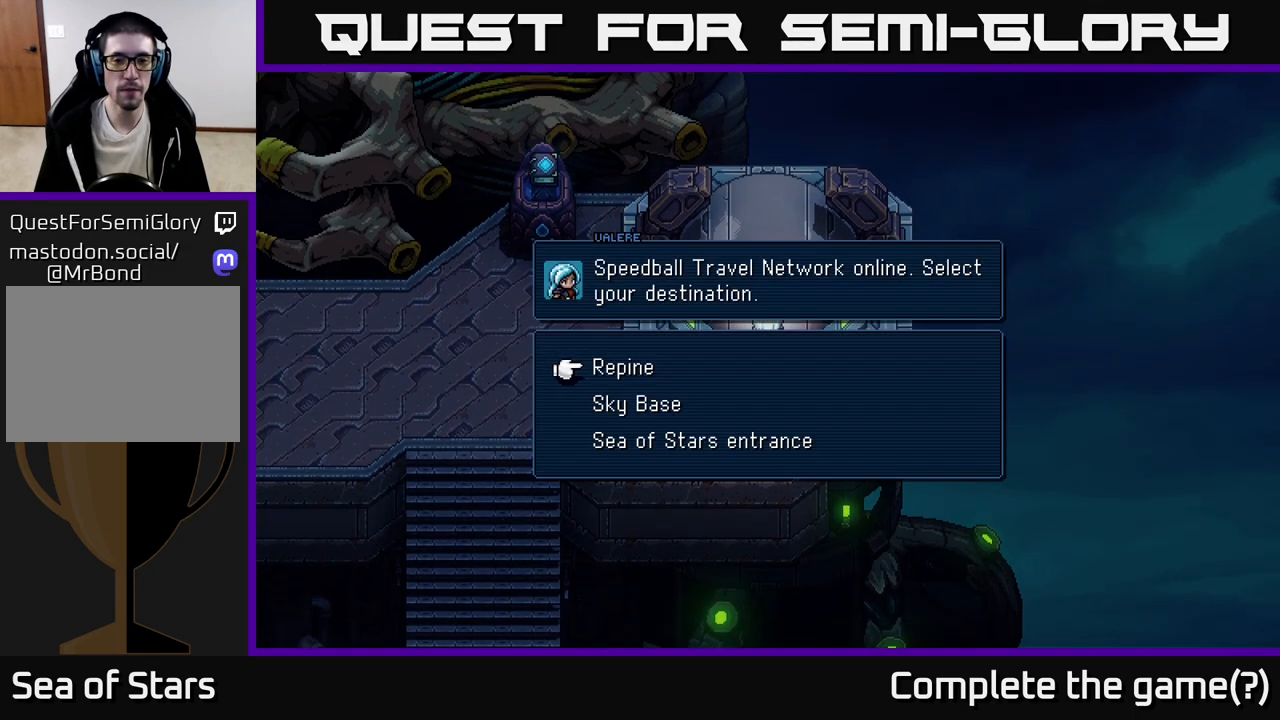
{"buttons": ["A"], "left_stick": "center", "events": [[200, "left_stick", "down"], [383, "A", "down"], [400, "left_stick", "center"]]}
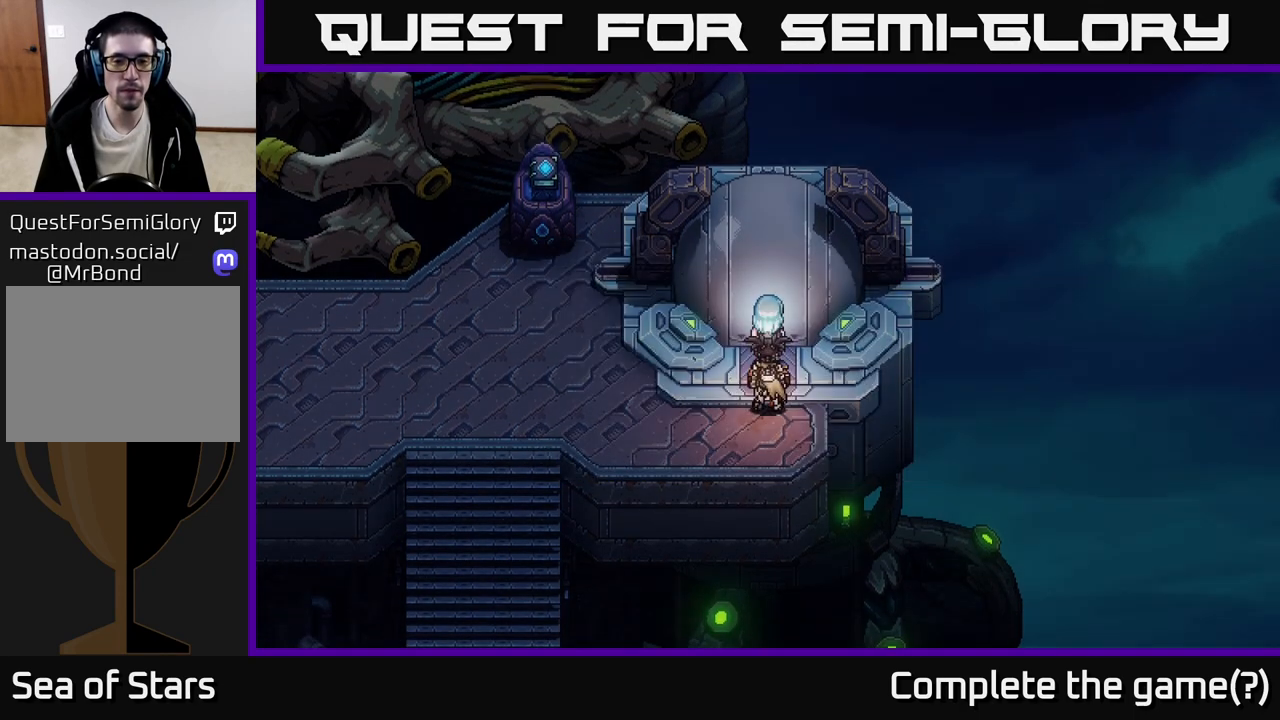
{"buttons": [], "left_stick": "center", "events": [[17, "A", "up"]]}
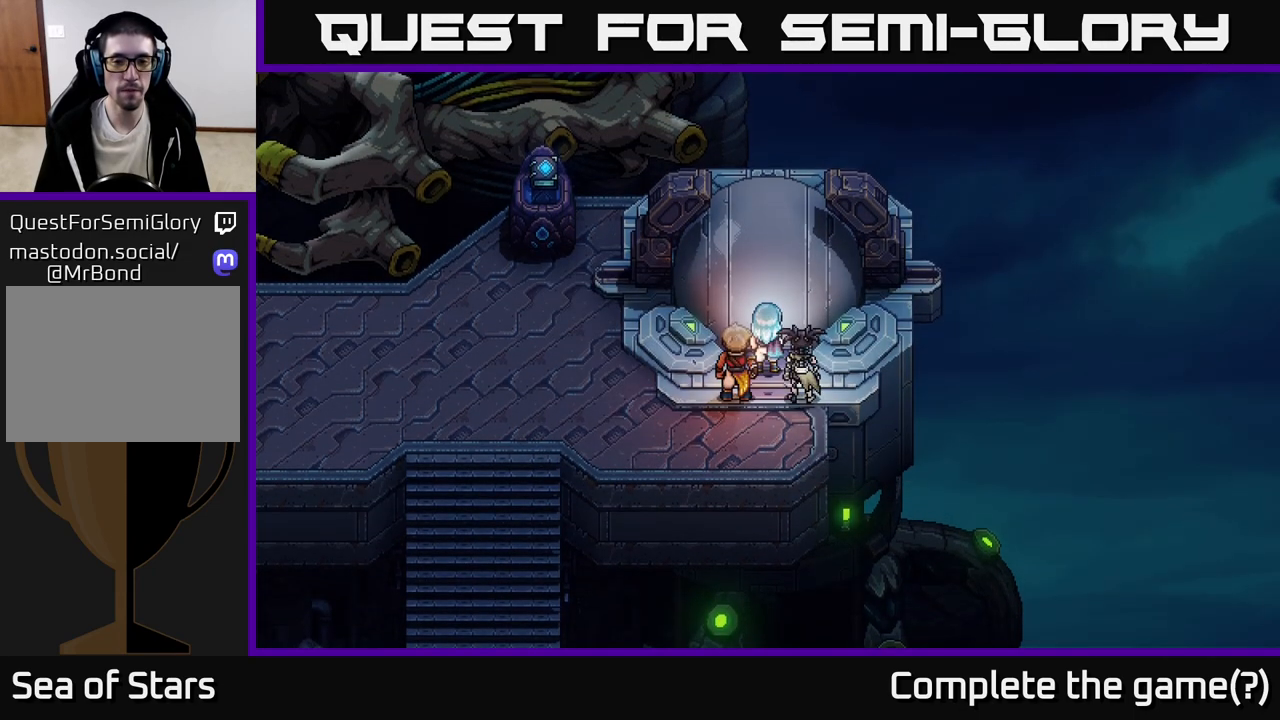
{"buttons": [], "left_stick": "center", "events": []}
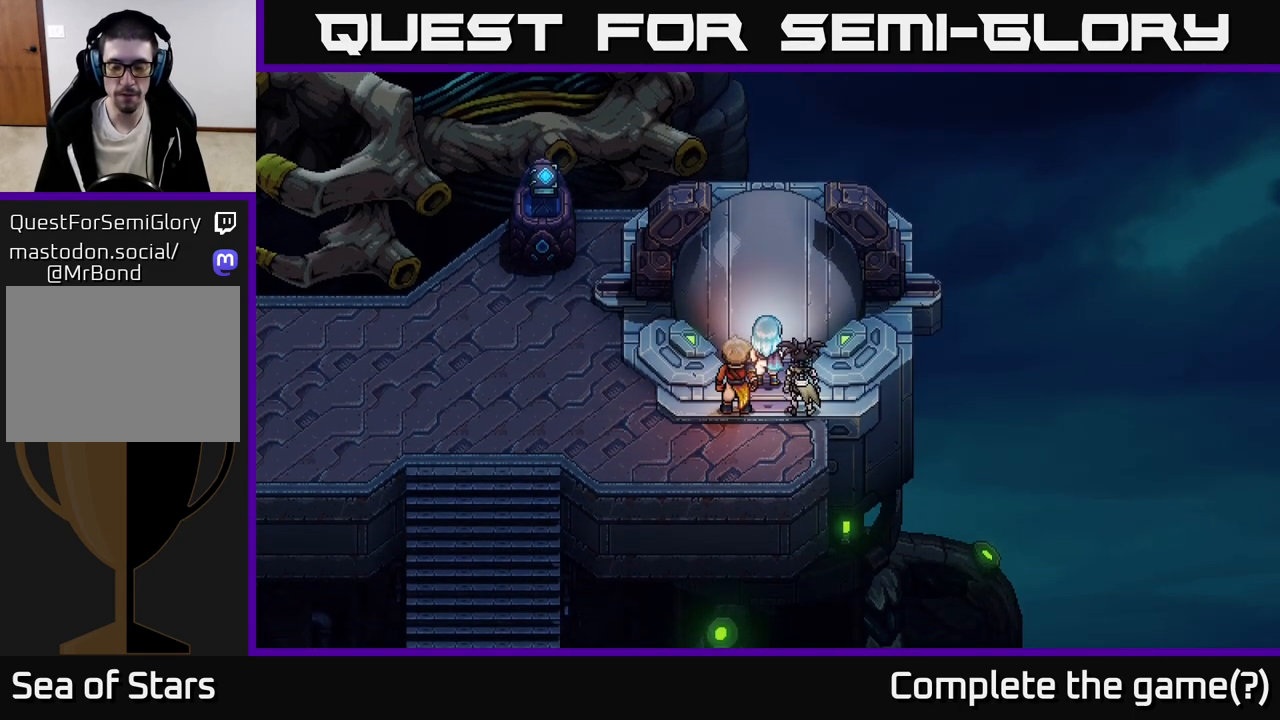
{"buttons": [], "left_stick": "center", "events": []}
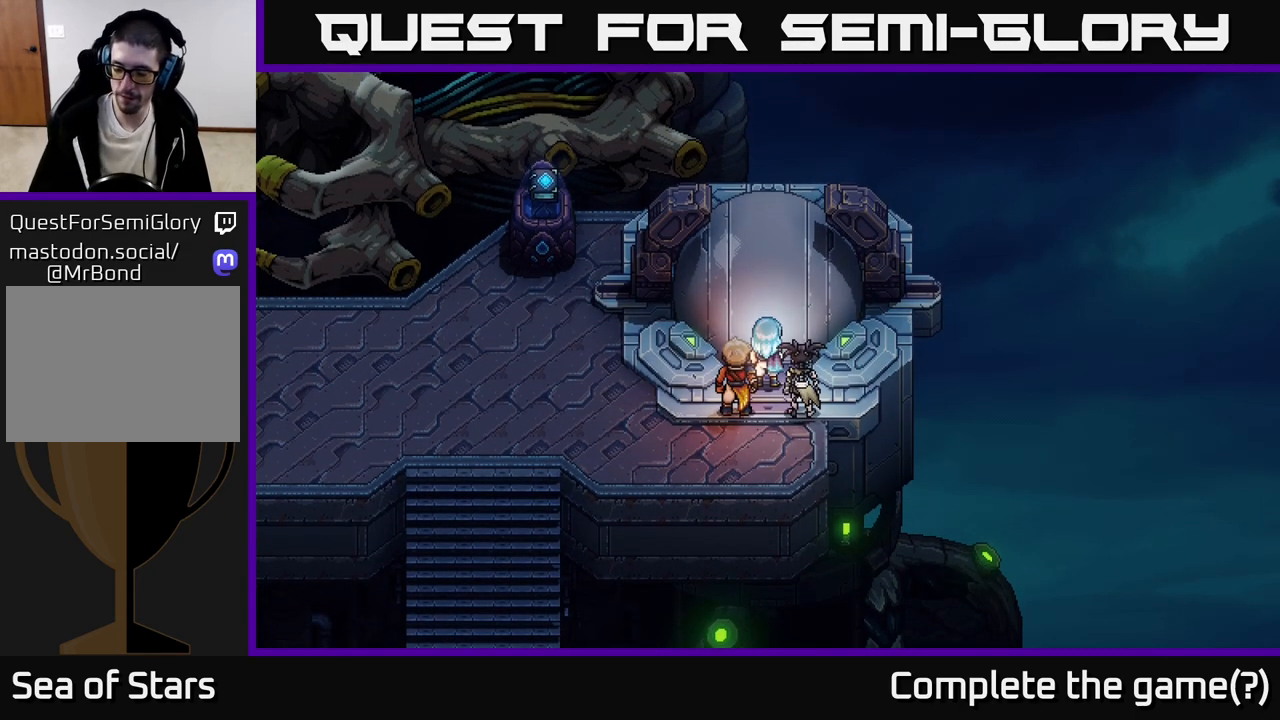
{"buttons": [], "left_stick": "center", "events": []}
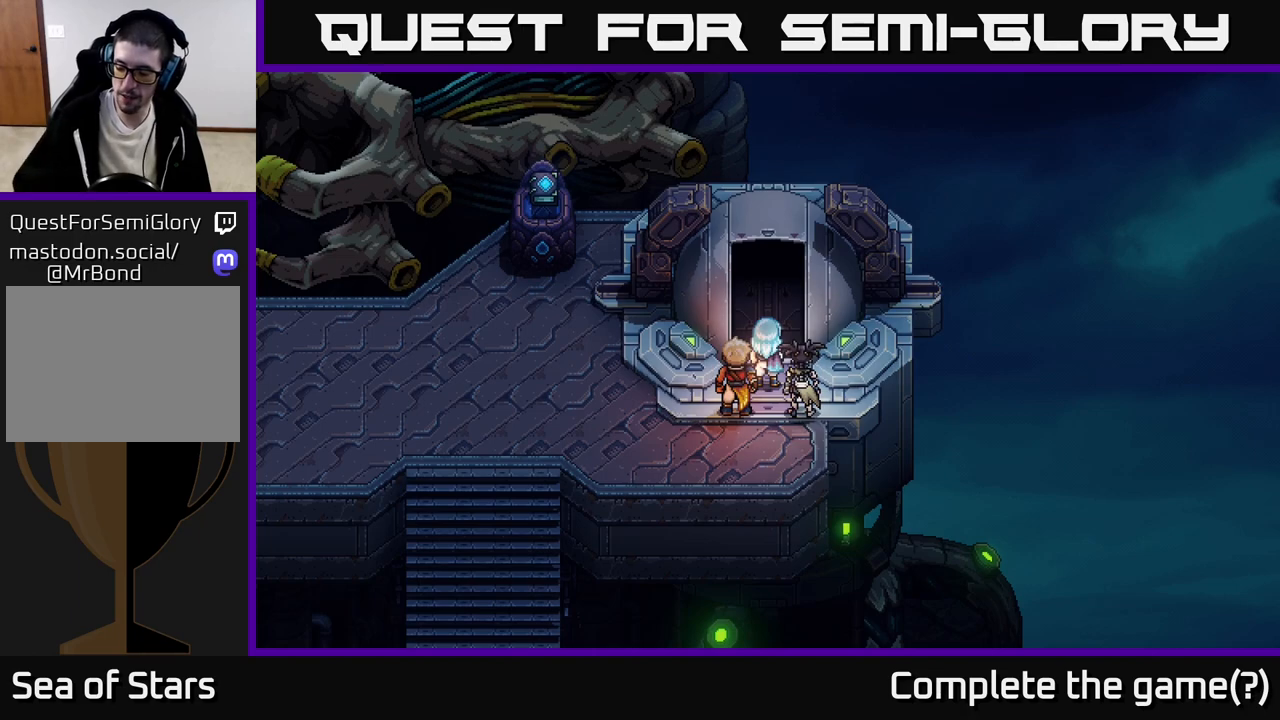
{"buttons": [], "left_stick": "center", "events": []}
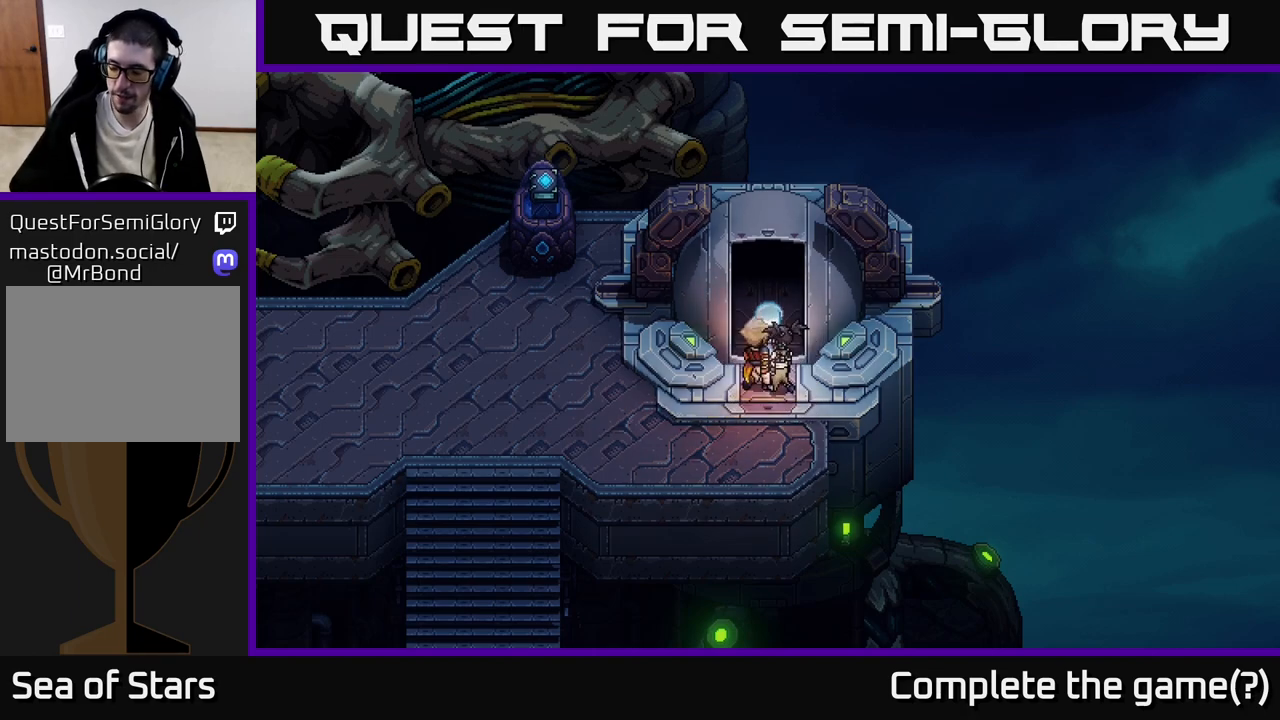
{"buttons": [], "left_stick": "center", "events": []}
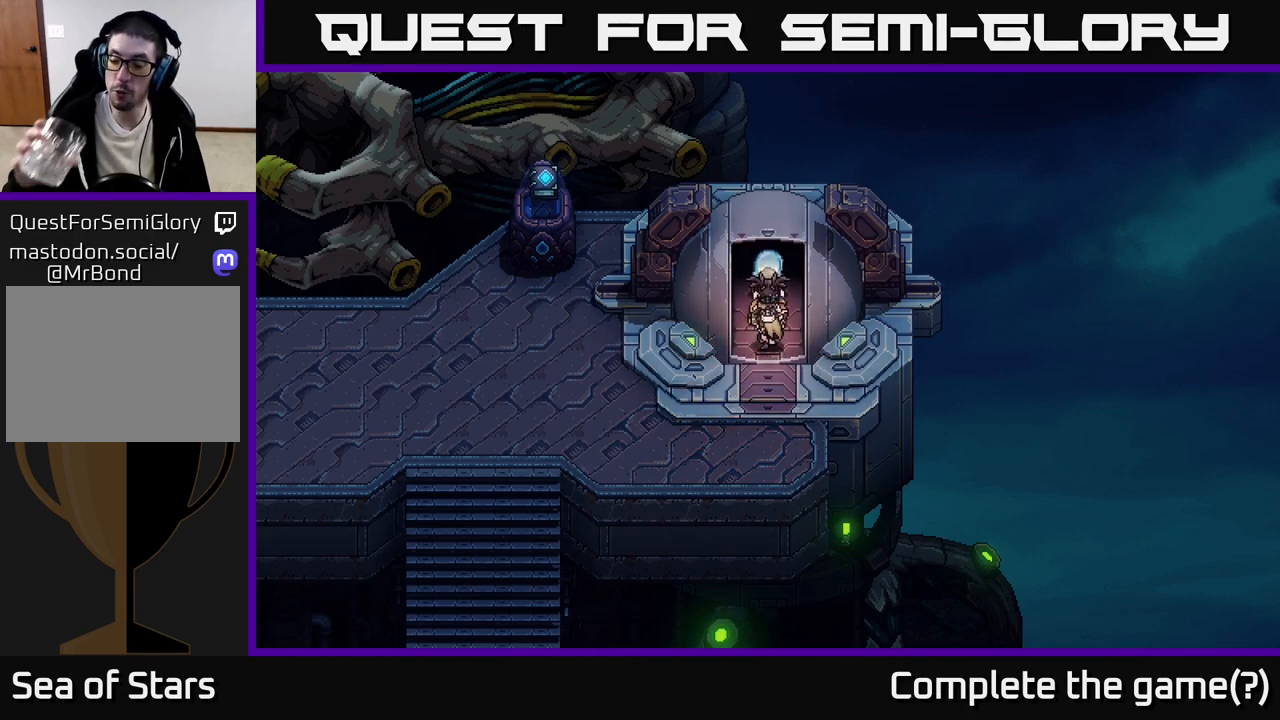
{"buttons": [], "left_stick": "center", "events": []}